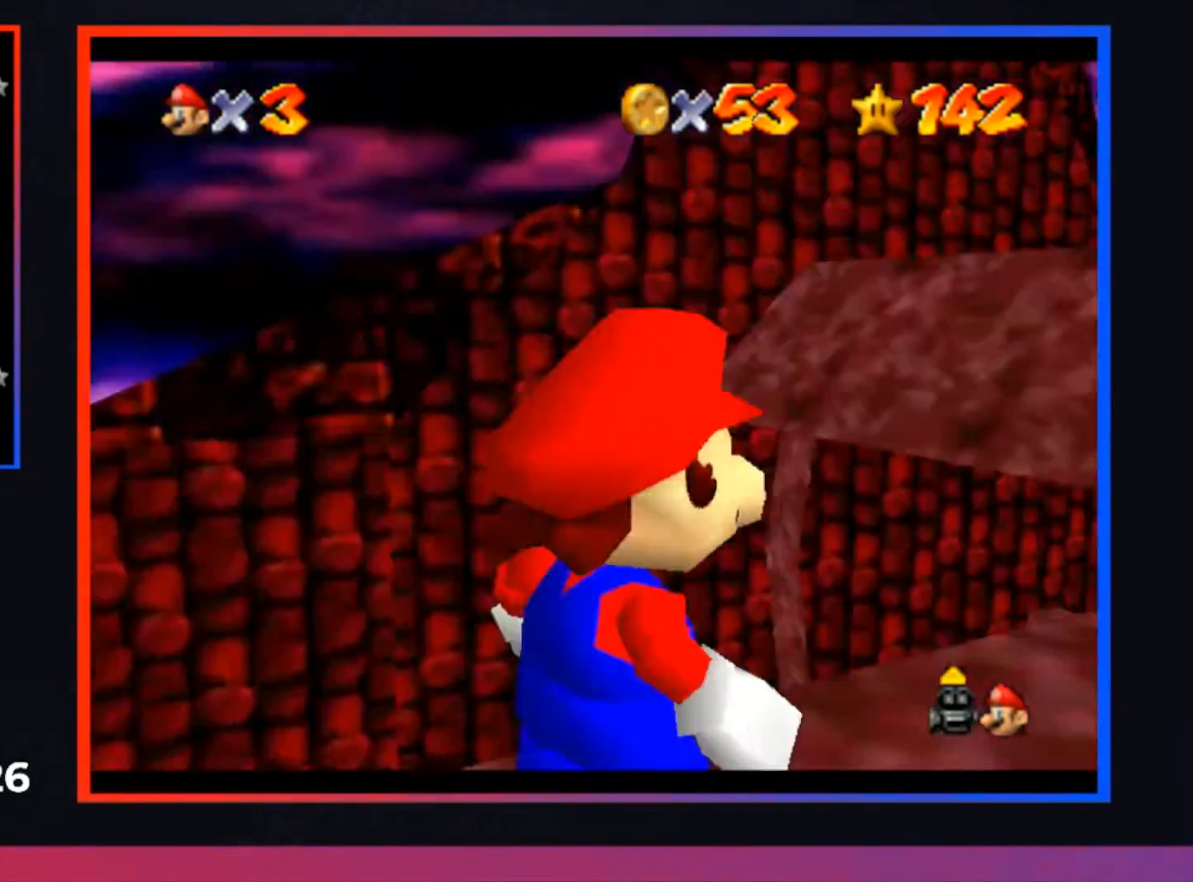
Gameplay with a controller (Xbox layout); each line is a JSON object with the inputs held at the frame after it. "events" lists button and stick changes between this image and that frame as [ms after this image, input, new state], when the widget could be followed in between.
{"buttons": [], "left_stick": "center", "right_stick": "center", "events": [[333, "B", "down"], [467, "B", "up"]]}
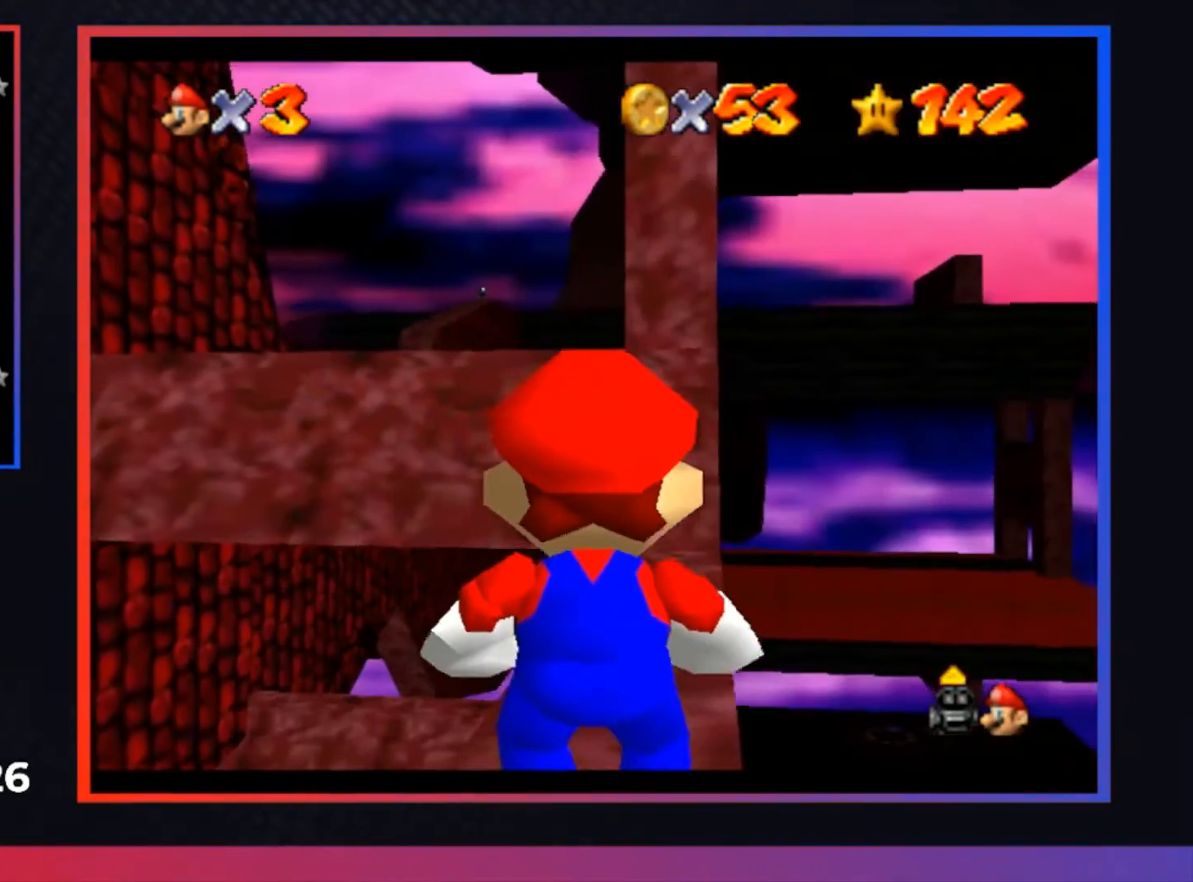
{"buttons": [], "left_stick": "center", "right_stick": "center", "events": []}
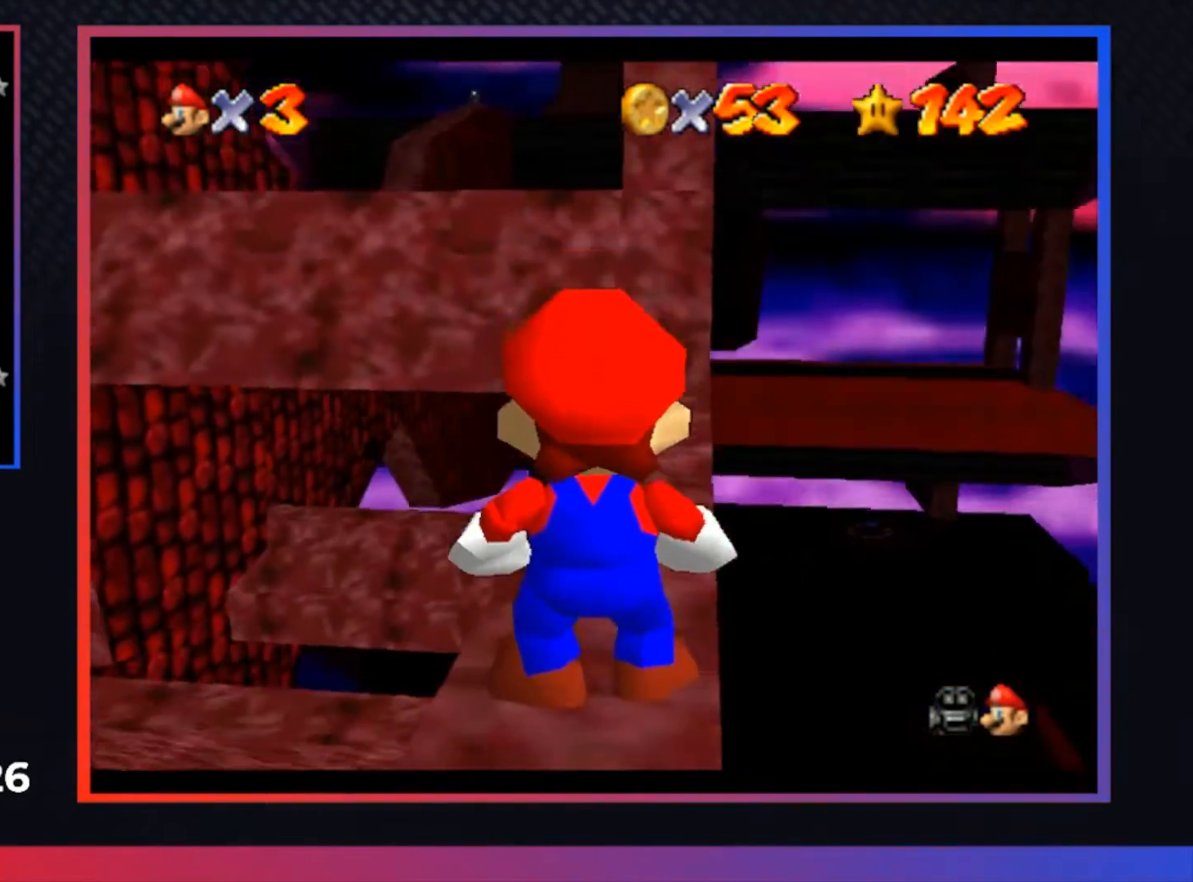
{"buttons": [], "left_stick": "center", "right_stick": "center", "events": [[67, "B", "down"], [233, "B", "up"]]}
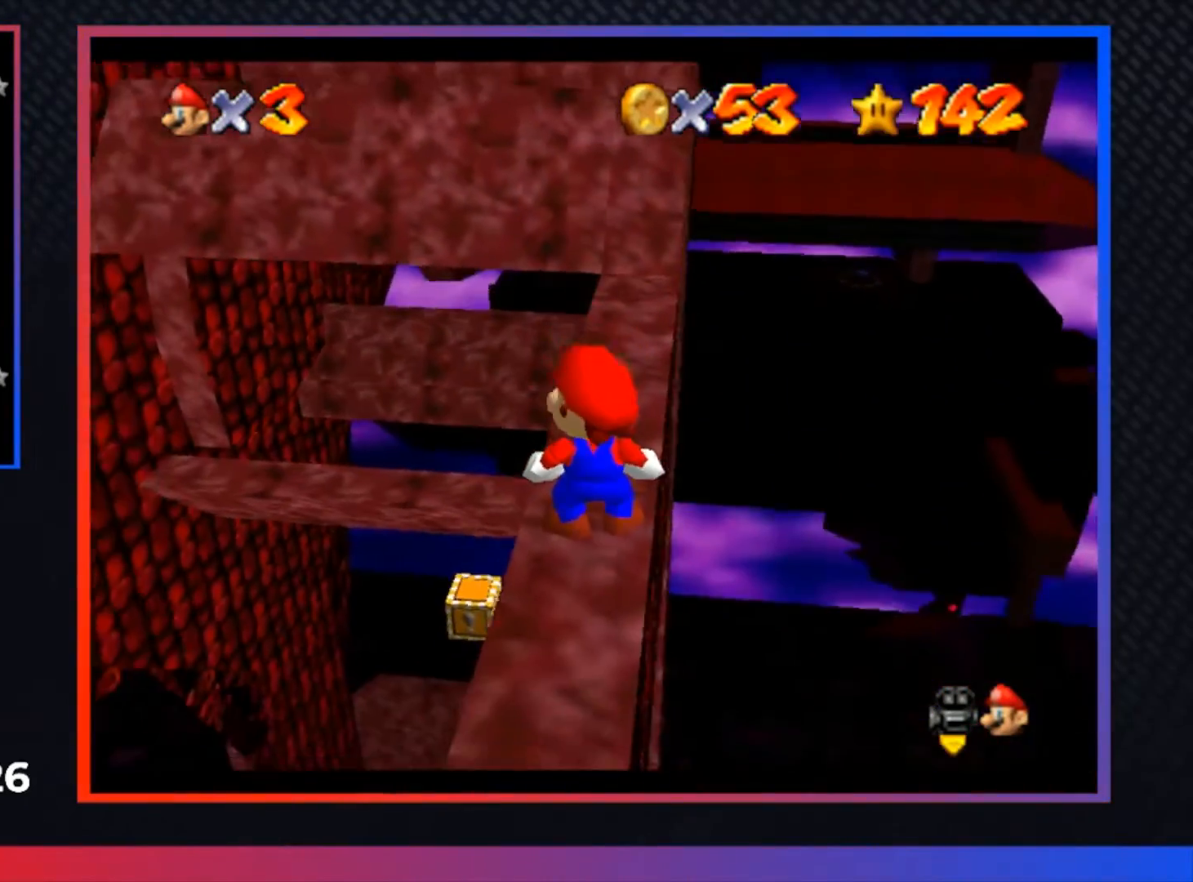
{"buttons": [], "left_stick": "up", "right_stick": "center", "events": [[200, "A", "down"], [300, "left_stick", "up"], [333, "A", "up"]]}
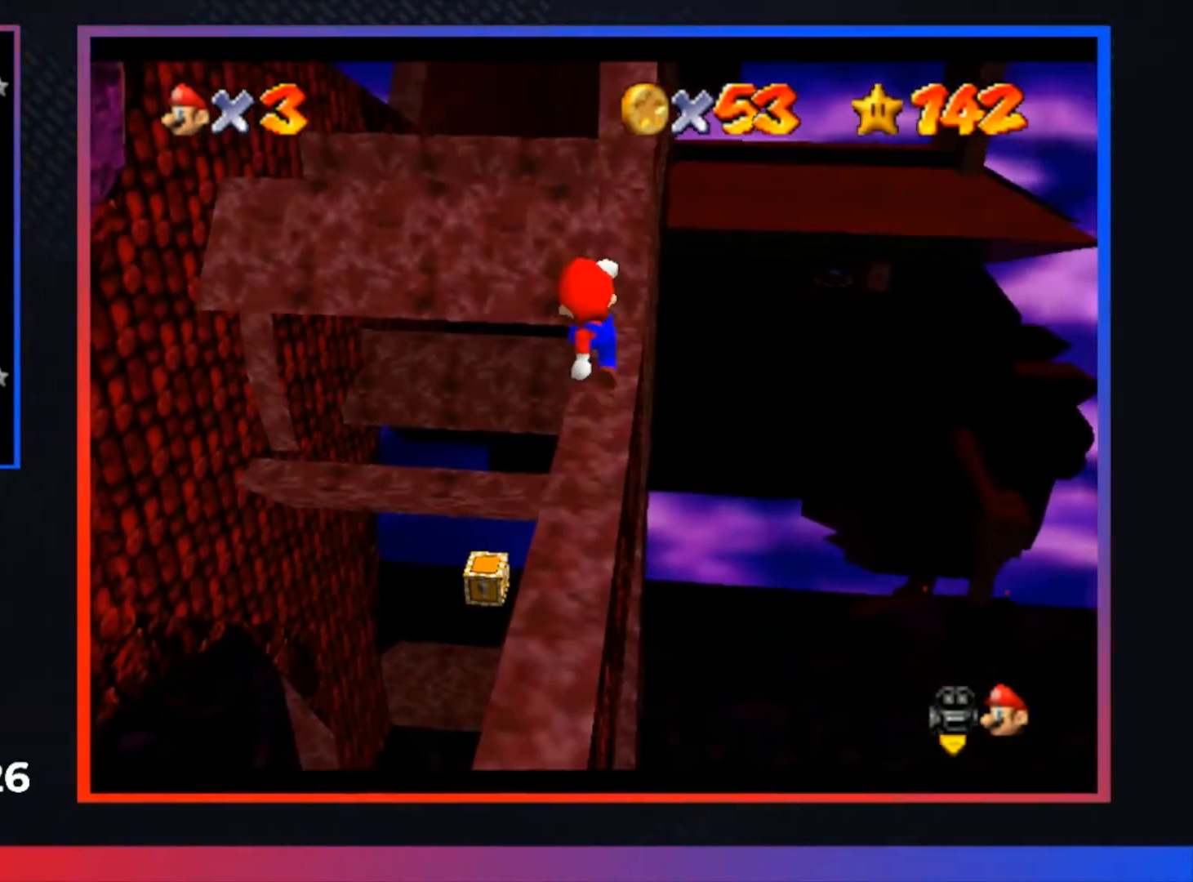
{"buttons": [], "left_stick": "center", "right_stick": "center", "events": [[67, "left_stick", "center"], [367, "A", "down"], [500, "A", "up"]]}
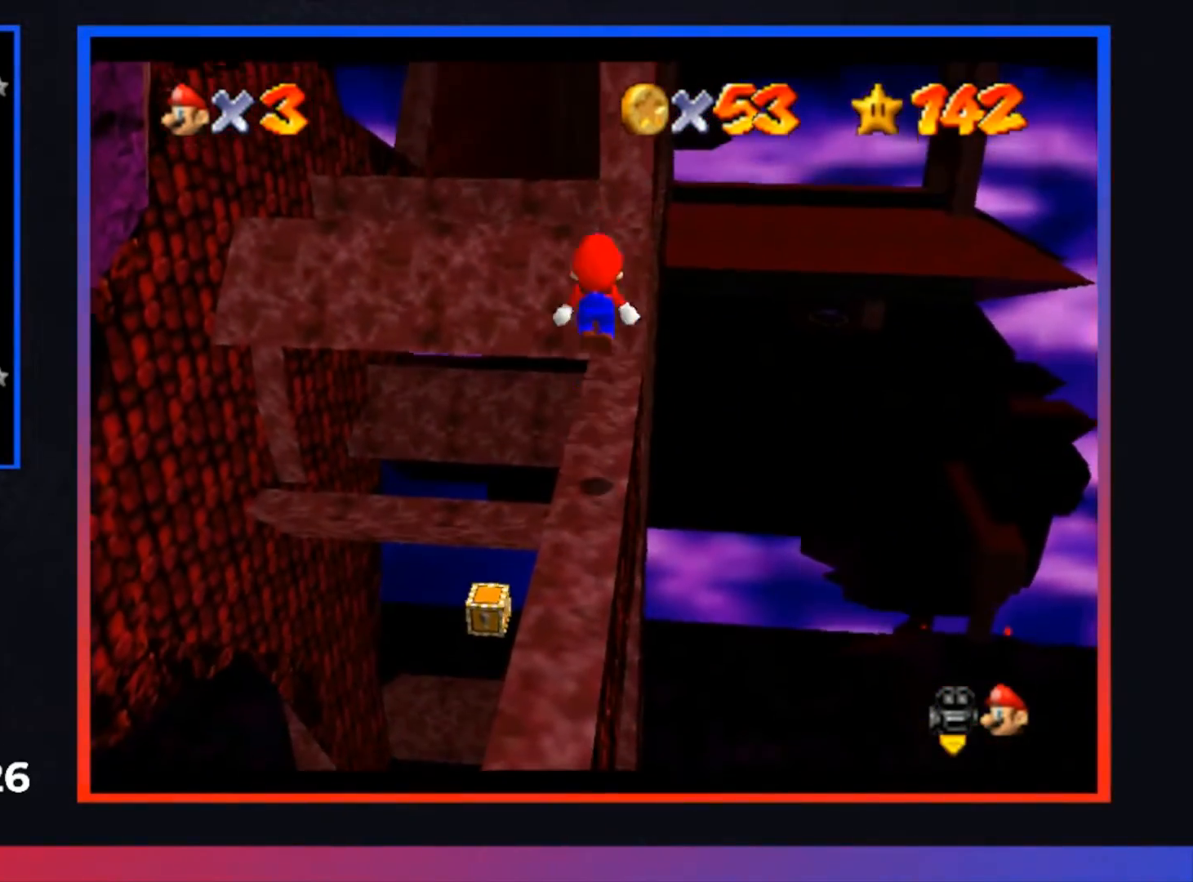
{"buttons": [], "left_stick": "center", "right_stick": "center", "events": [[33, "left_stick", "up-right"], [300, "left_stick", "center"]]}
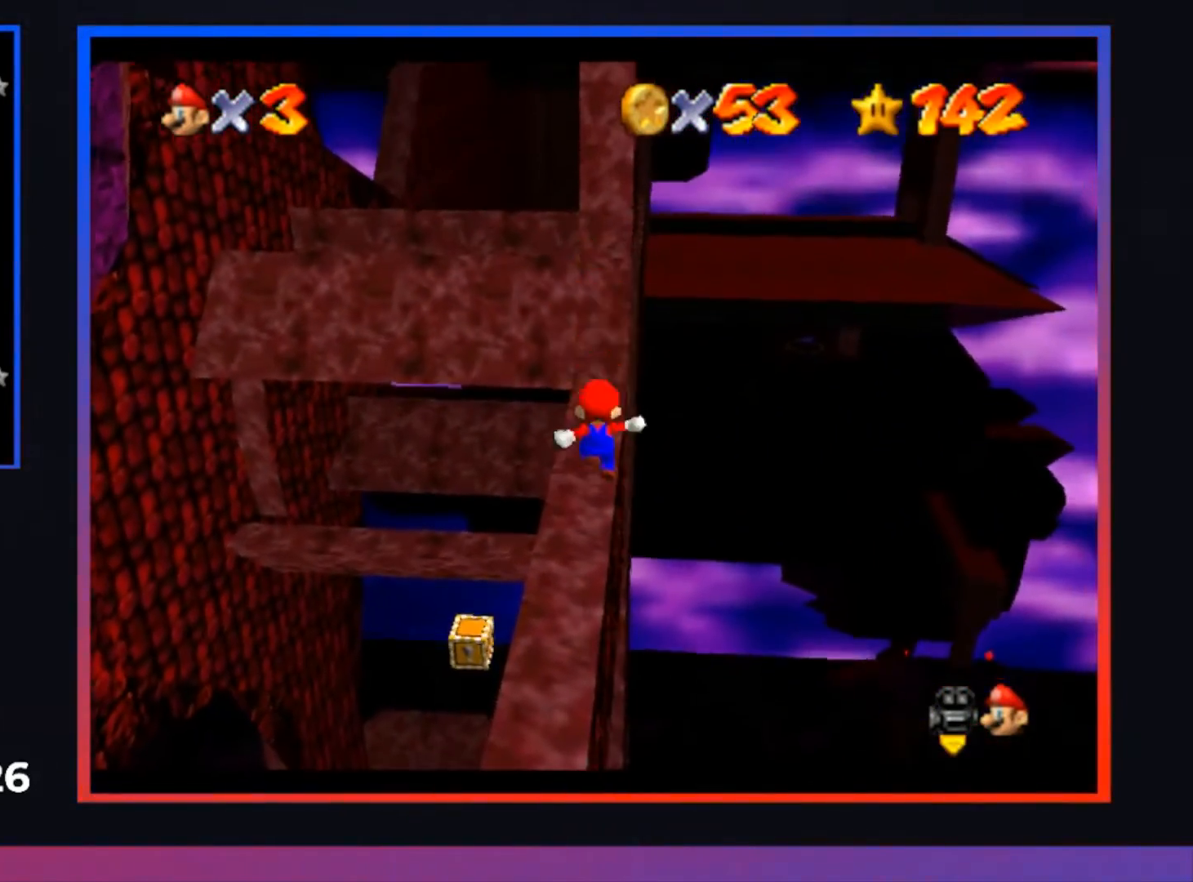
{"buttons": [], "left_stick": "up", "right_stick": "center", "events": [[200, "A", "down"], [300, "A", "up"], [333, "left_stick", "up"]]}
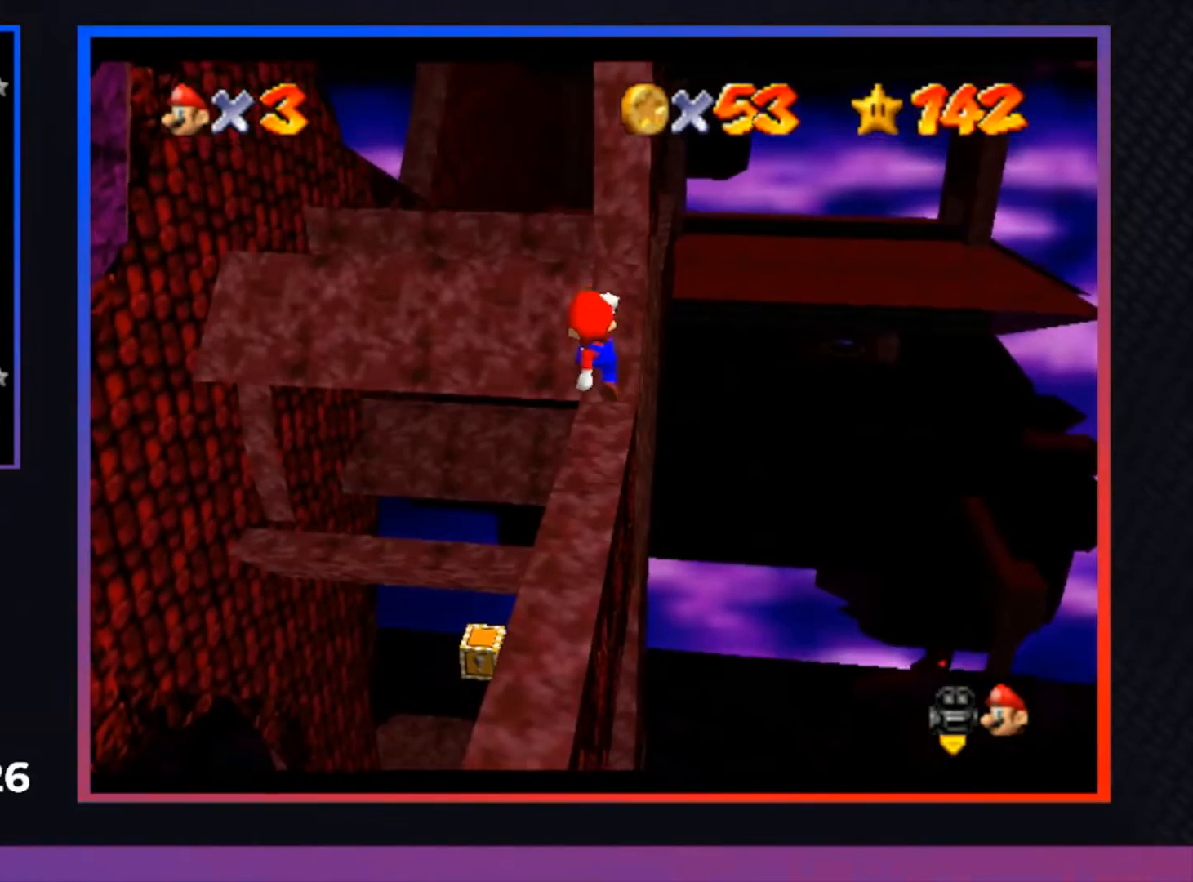
{"buttons": ["A"], "left_stick": "center", "right_stick": "center", "events": [[133, "left_stick", "center"], [433, "A", "down"]]}
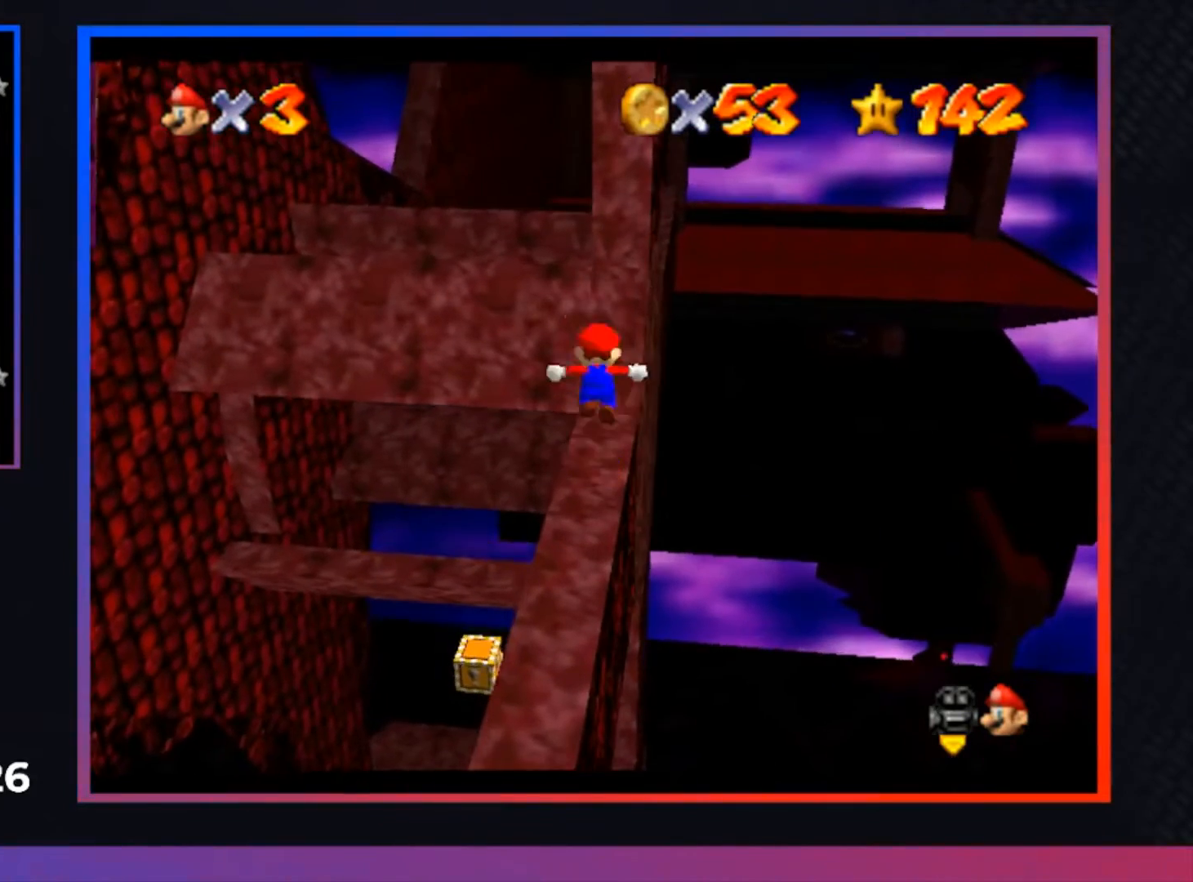
{"buttons": [], "left_stick": "center", "right_stick": "center", "events": [[100, "A", "up"], [200, "left_stick", "up-right"], [367, "left_stick", "center"]]}
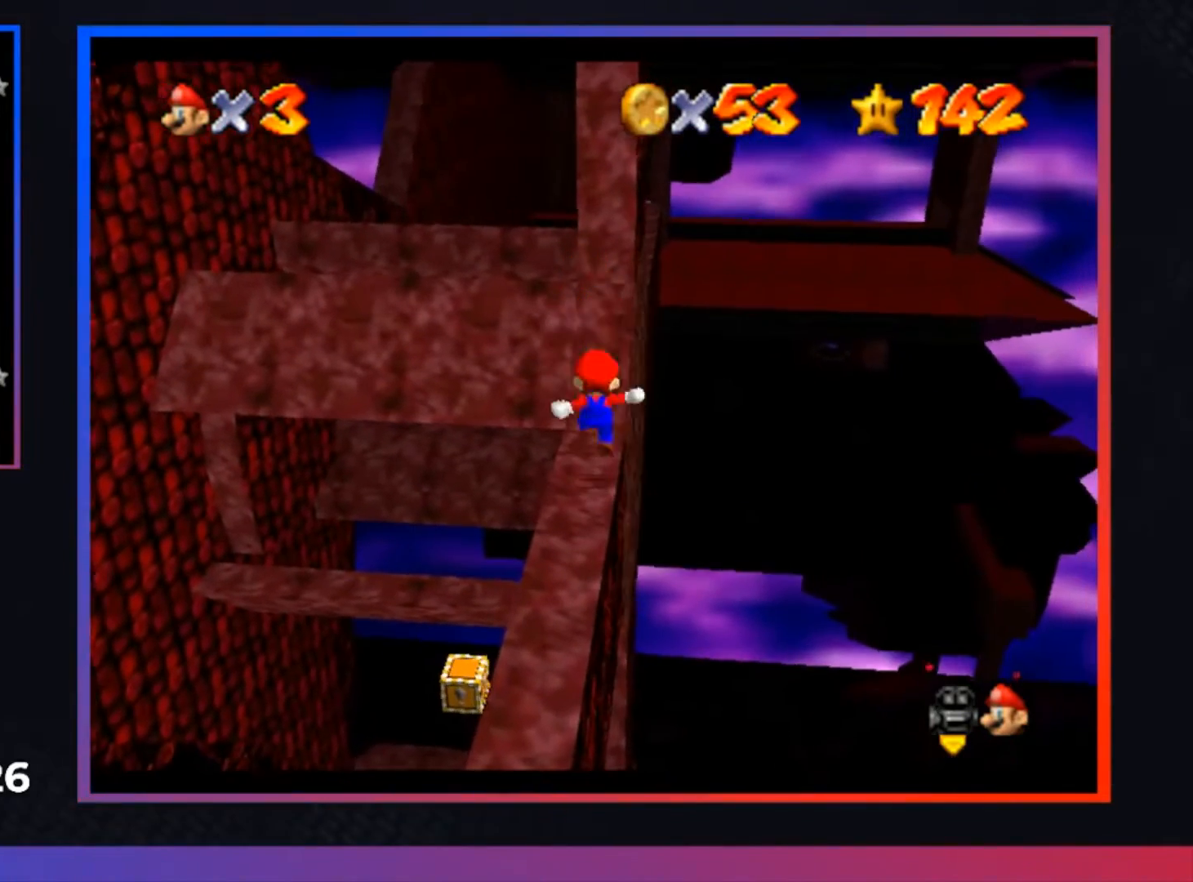
{"buttons": [], "left_stick": "center", "right_stick": "center", "events": []}
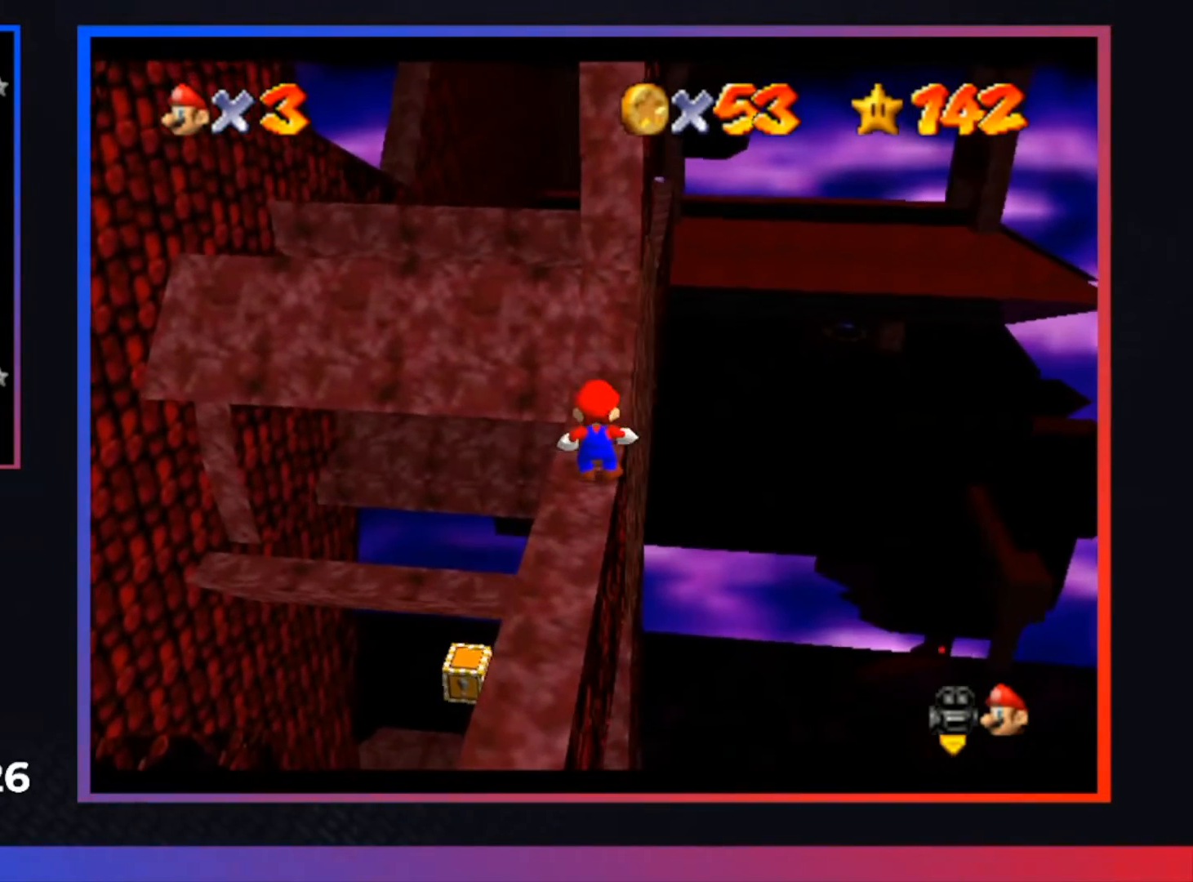
{"buttons": [], "left_stick": "center", "right_stick": "center", "events": []}
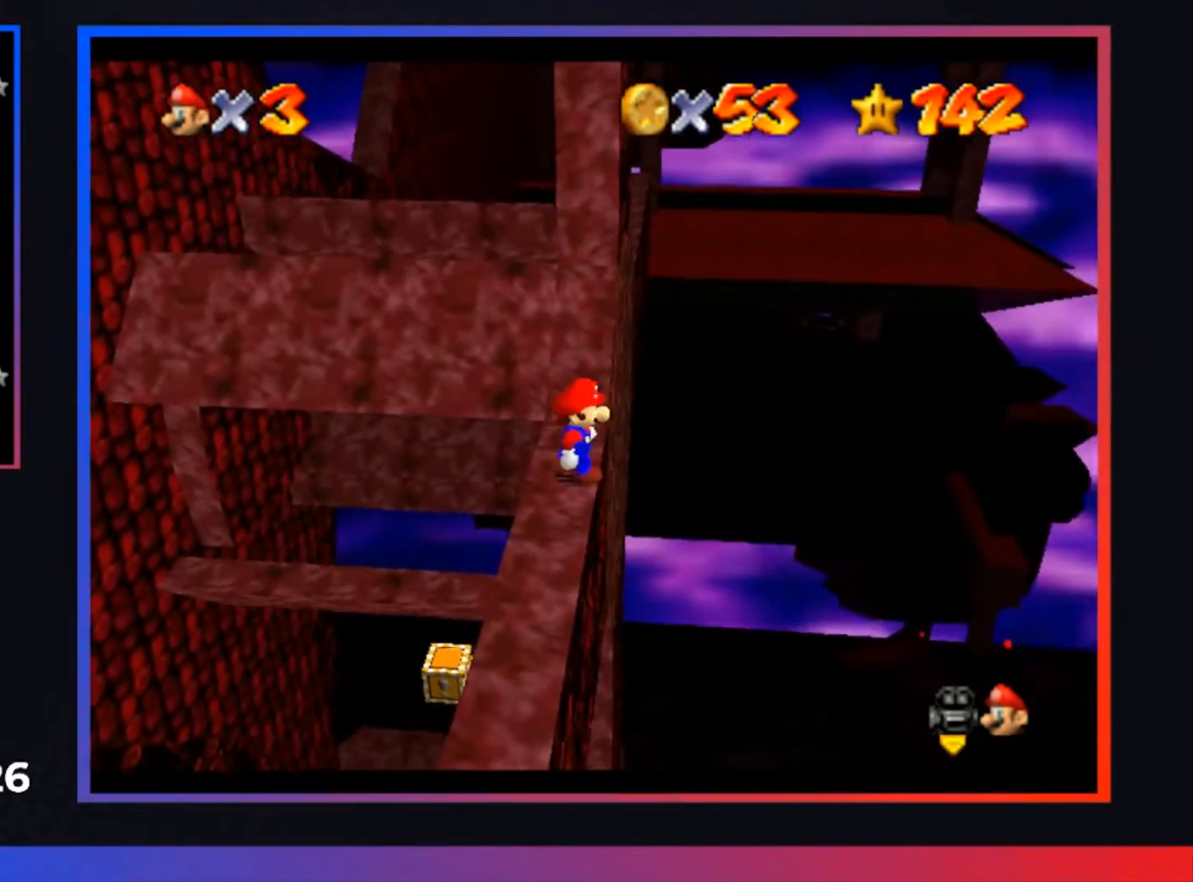
{"buttons": [], "left_stick": "center", "right_stick": "center", "events": []}
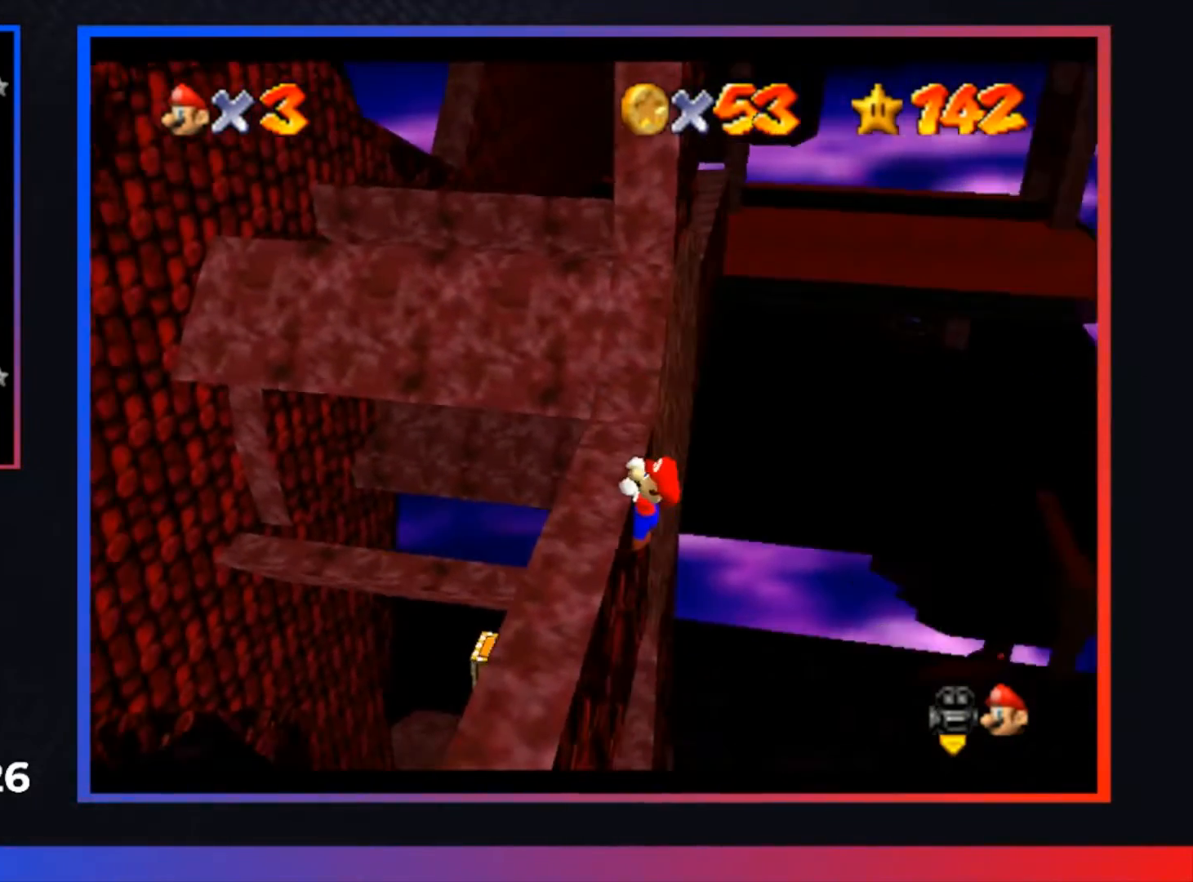
{"buttons": [], "left_stick": "center", "right_stick": "center", "events": [[167, "A", "down"], [300, "A", "up"]]}
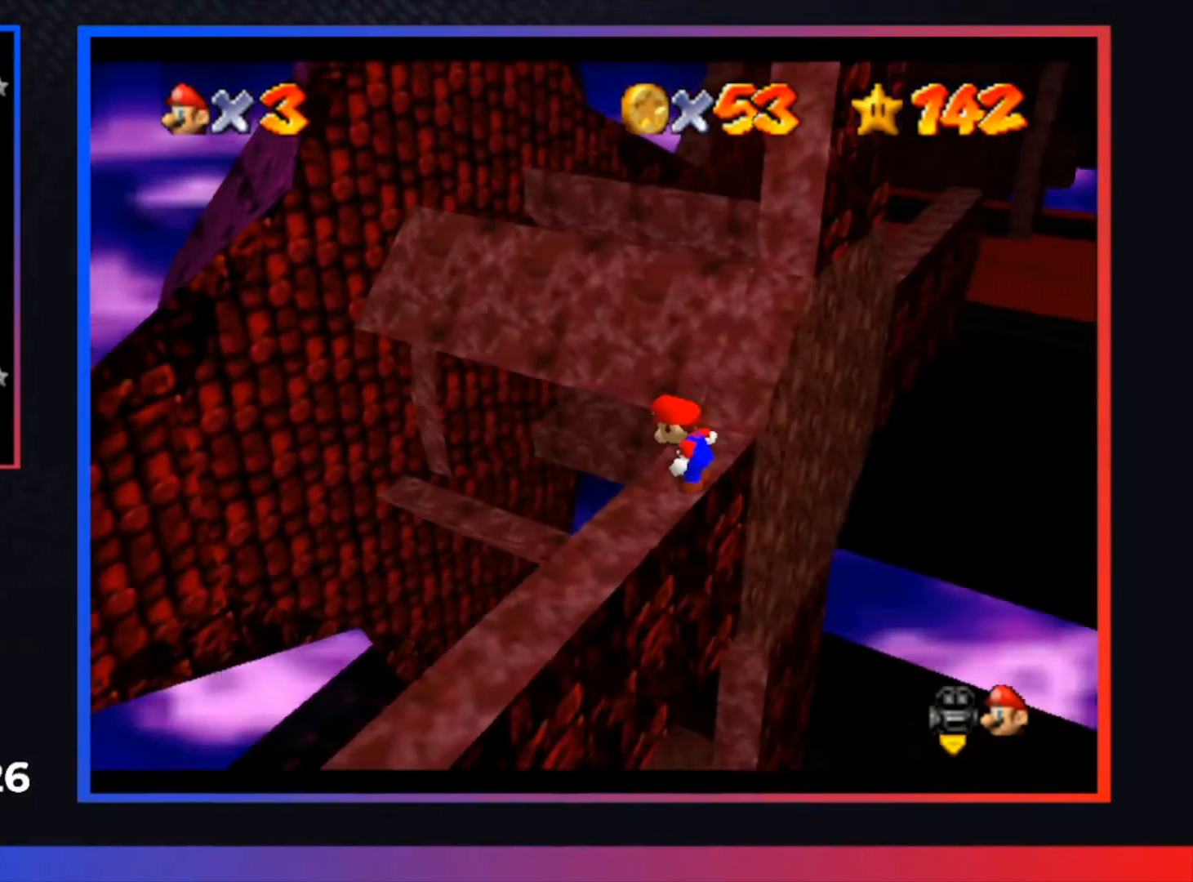
{"buttons": [], "left_stick": "center", "right_stick": "center", "events": []}
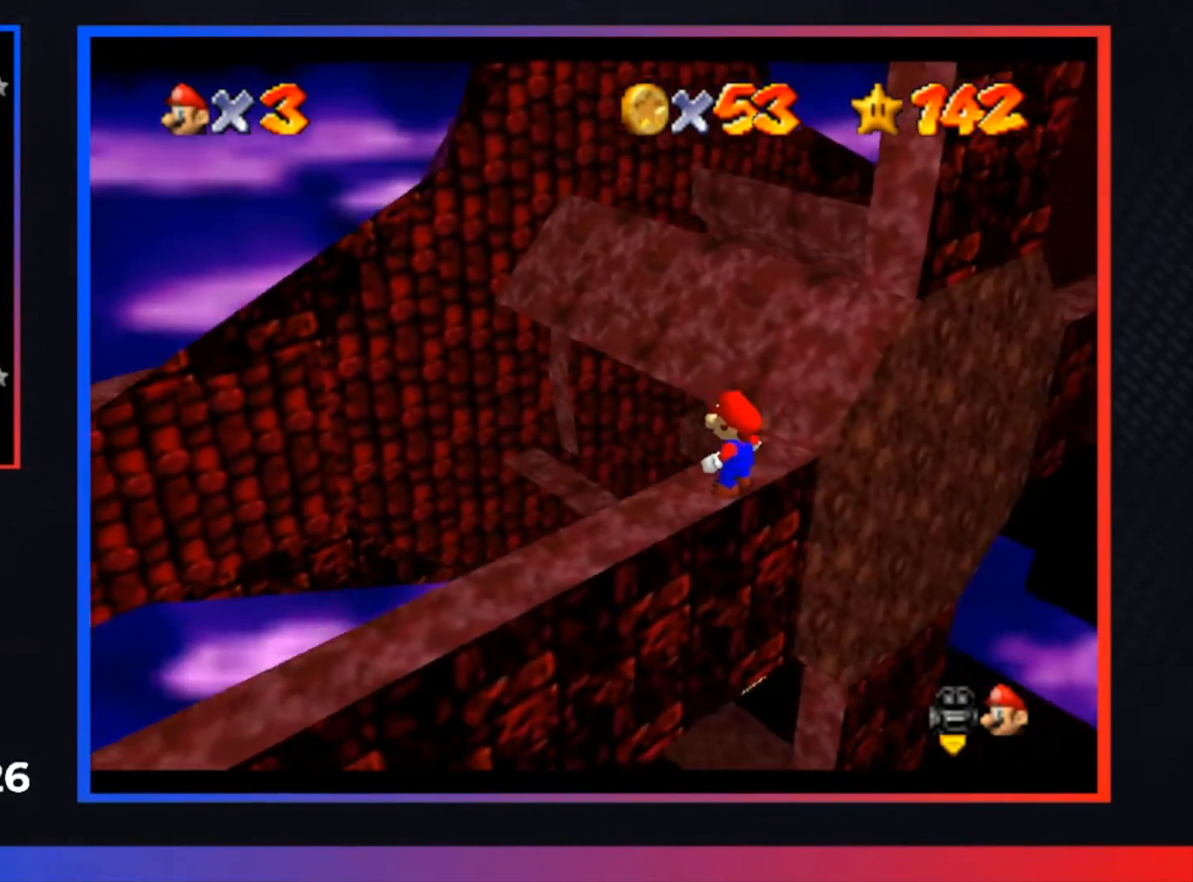
{"buttons": [], "left_stick": "up", "right_stick": "center", "events": [[467, "left_stick", "up"]]}
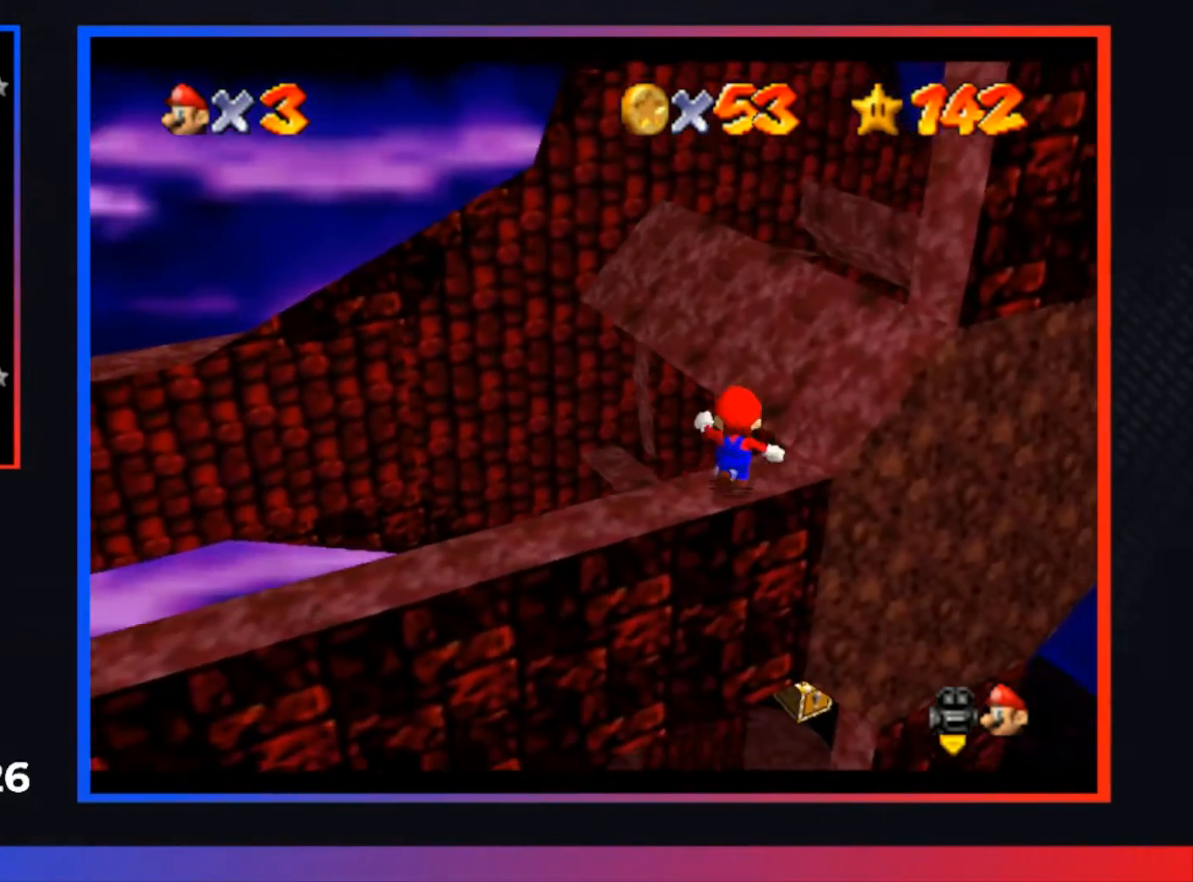
{"buttons": [], "left_stick": "up", "right_stick": "center", "events": [[100, "A", "down"], [333, "A", "up"]]}
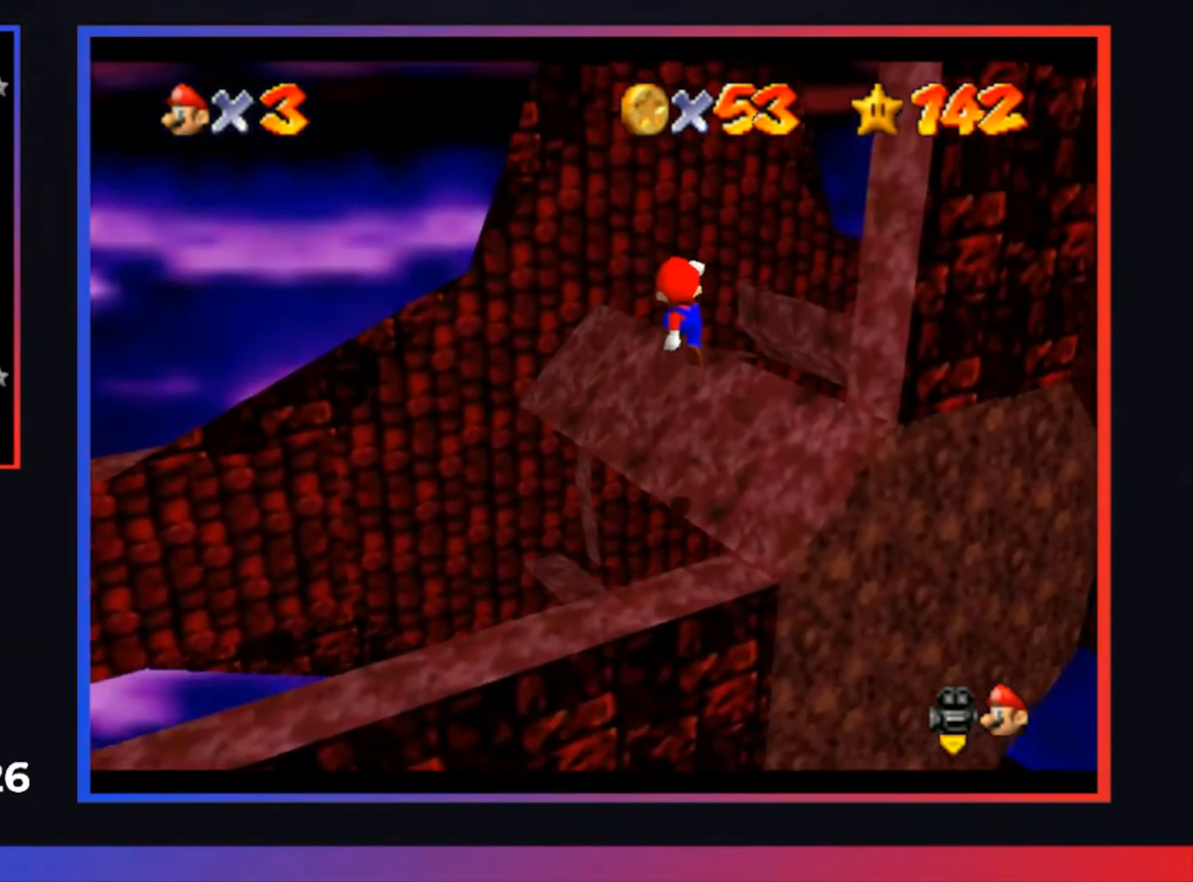
{"buttons": [], "left_stick": "up", "right_stick": "center", "events": []}
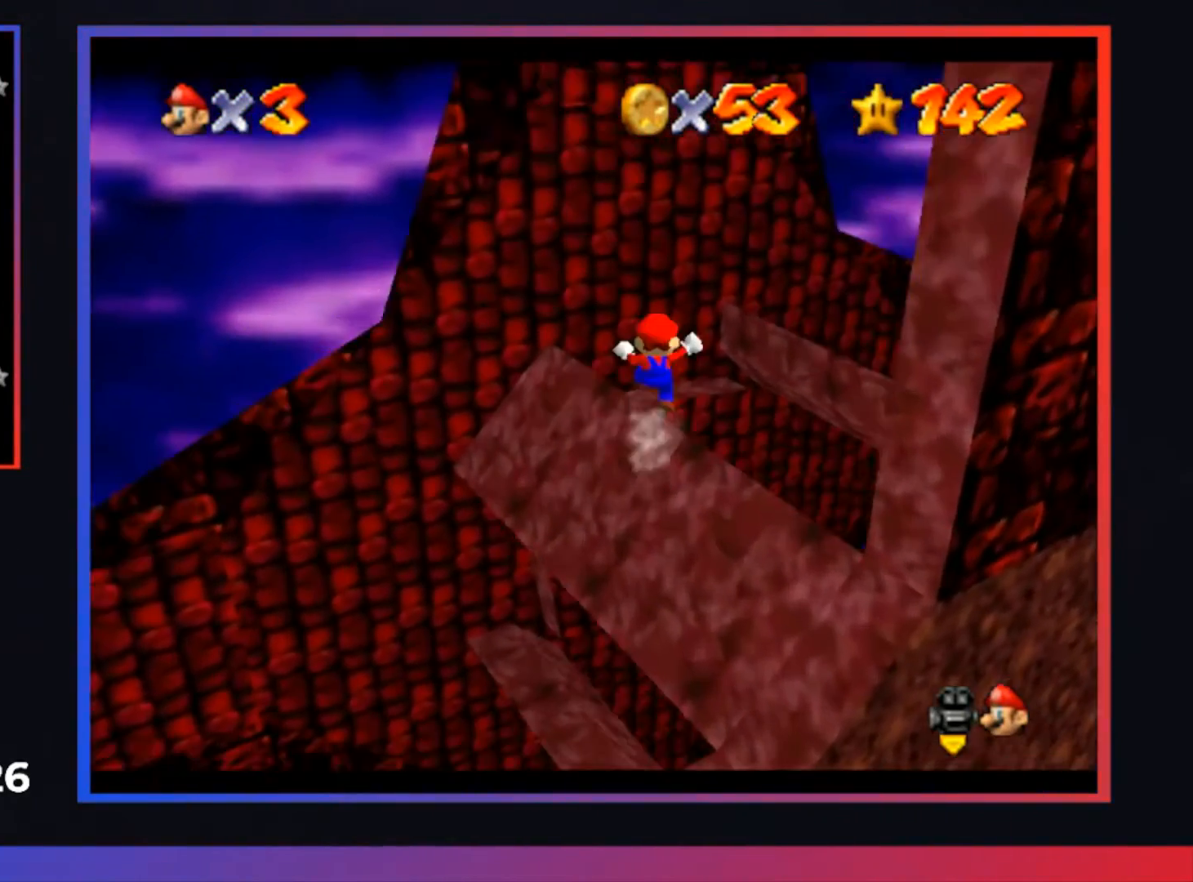
{"buttons": [], "left_stick": "center", "right_stick": "center", "events": [[167, "left_stick", "up-right"], [433, "left_stick", "center"]]}
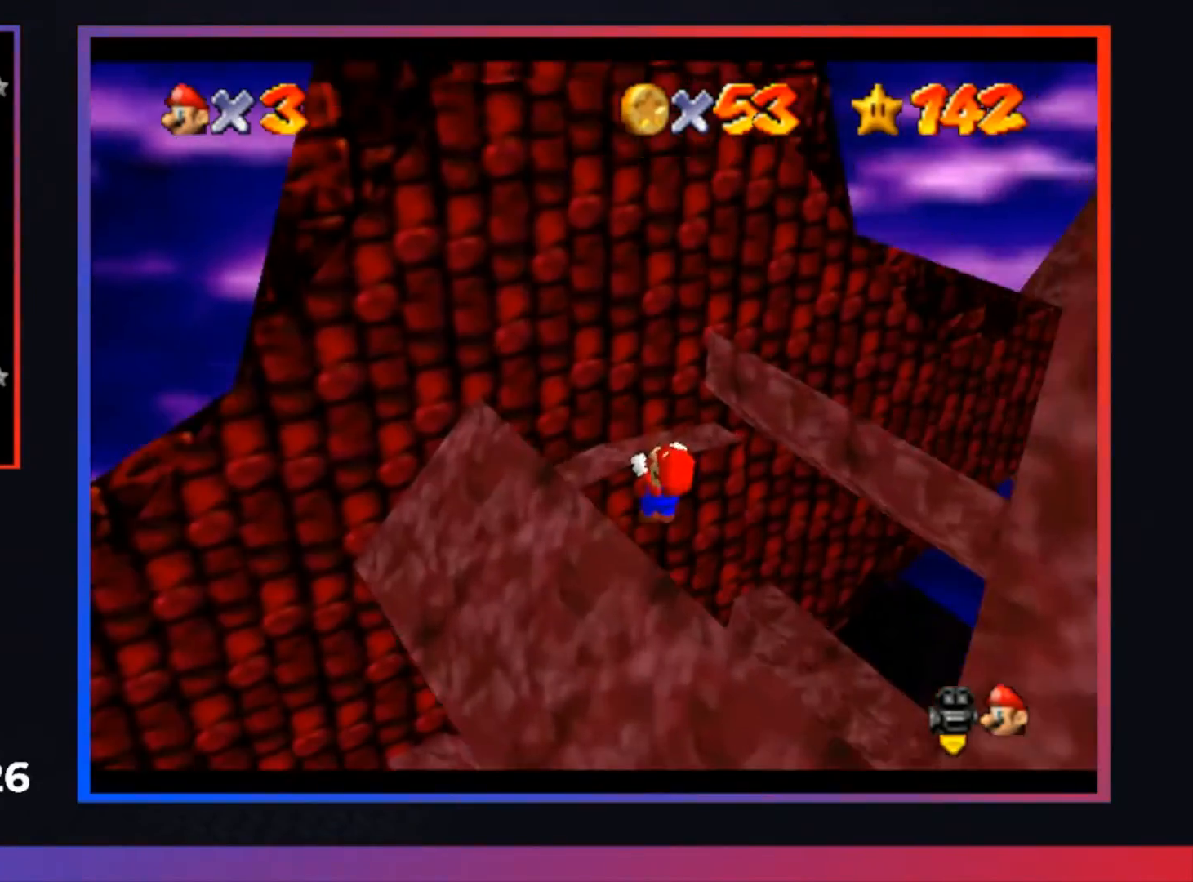
{"buttons": [], "left_stick": "center", "right_stick": "center", "events": [[33, "A", "down"], [167, "A", "up"]]}
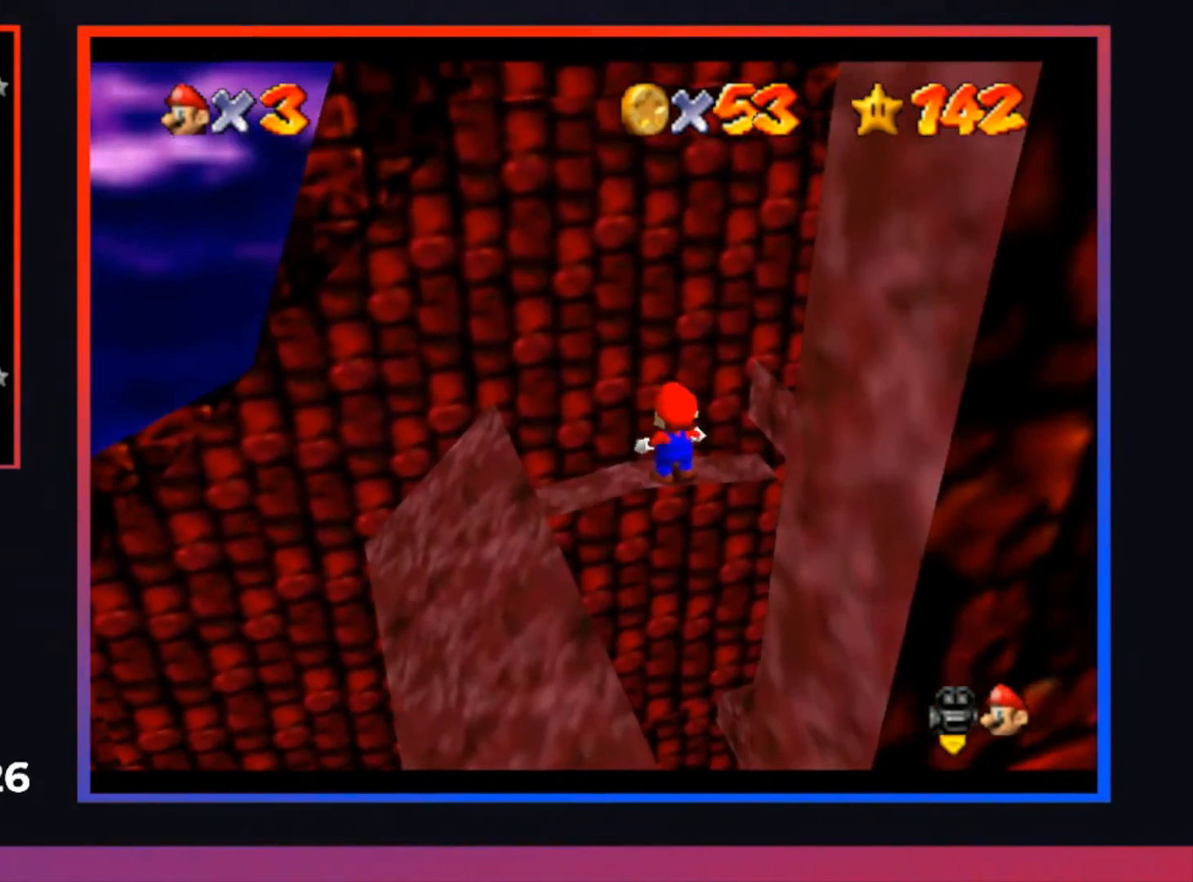
{"buttons": ["Y"], "left_stick": "center", "right_stick": "center", "events": [[500, "Y", "down"]]}
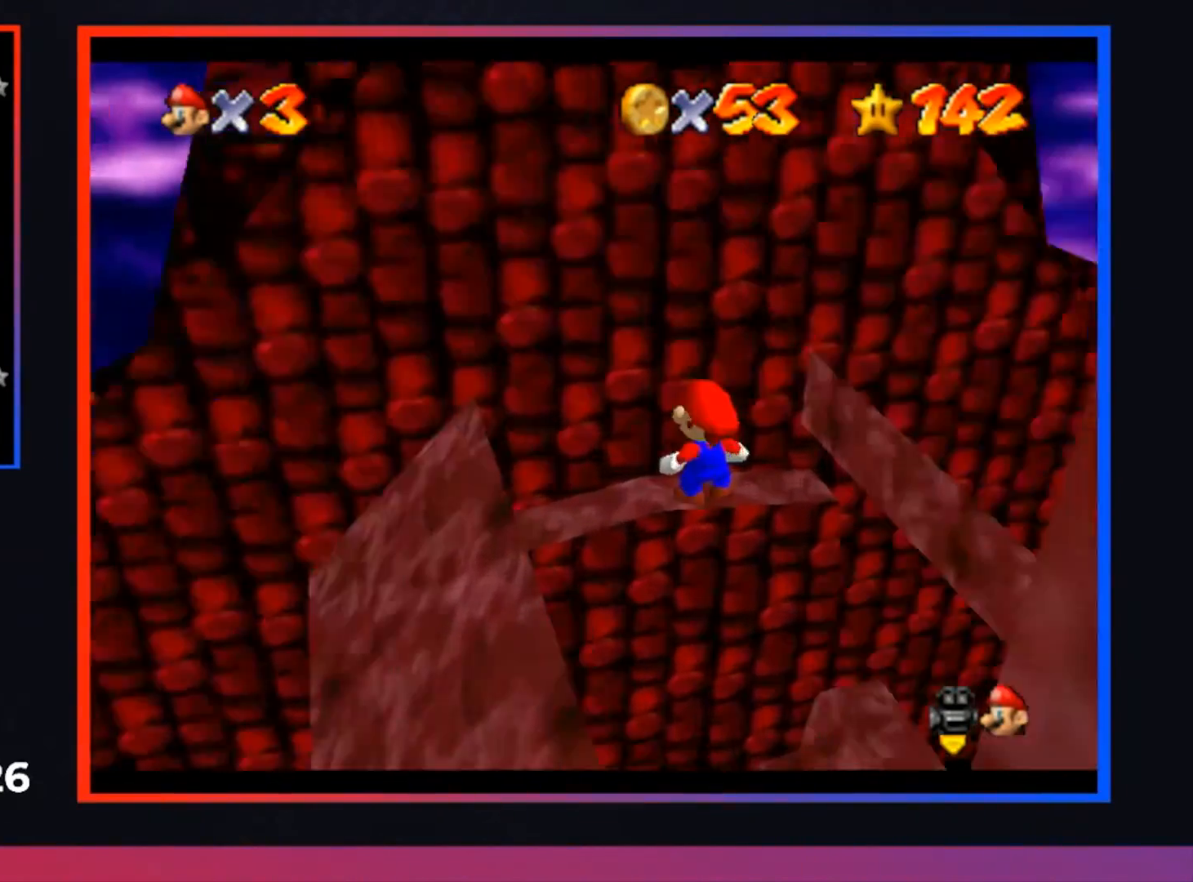
{"buttons": [], "left_stick": "center", "right_stick": "center", "events": [[133, "Y", "up"], [333, "R1", "down"], [467, "R1", "up"]]}
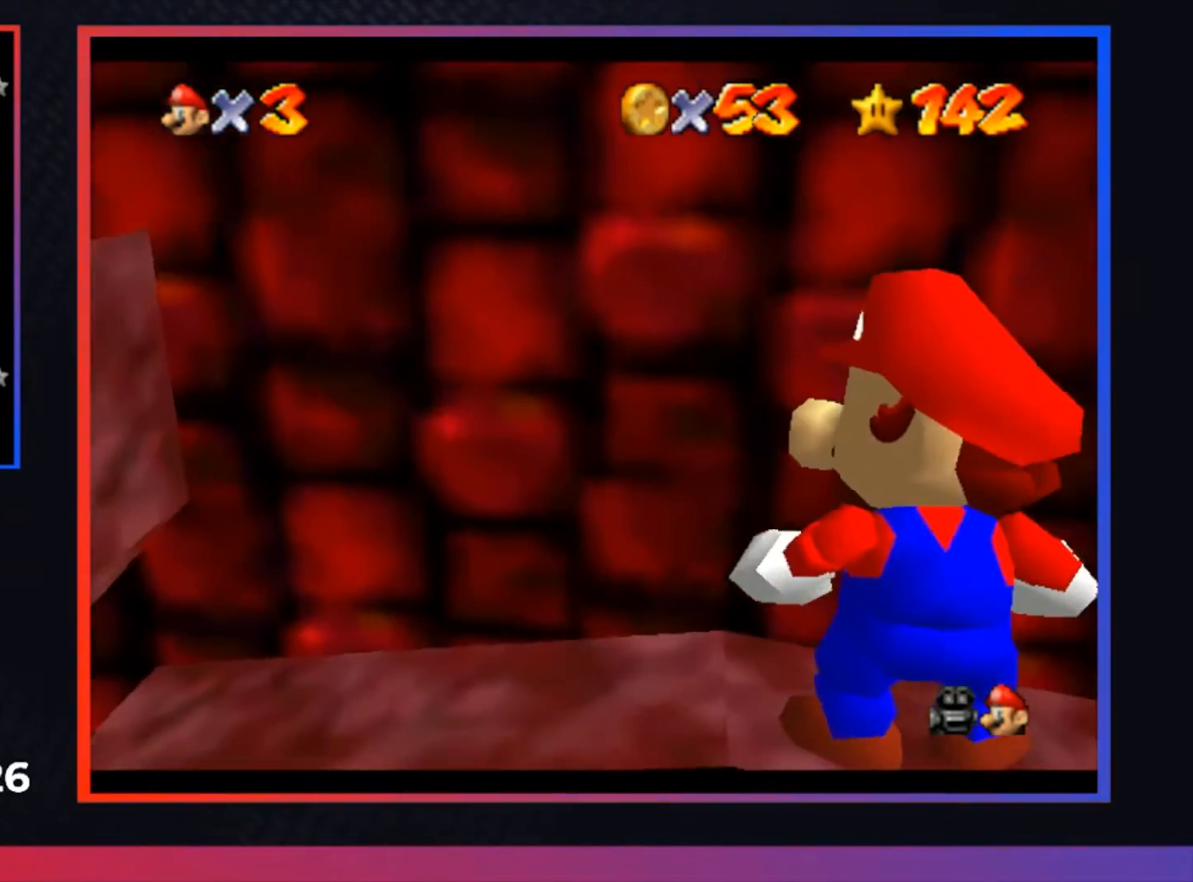
{"buttons": ["B"], "left_stick": "center", "right_stick": "center", "events": [[33, "R1", "down"], [167, "R1", "up"], [233, "B", "down"], [367, "B", "up"], [433, "B", "down"]]}
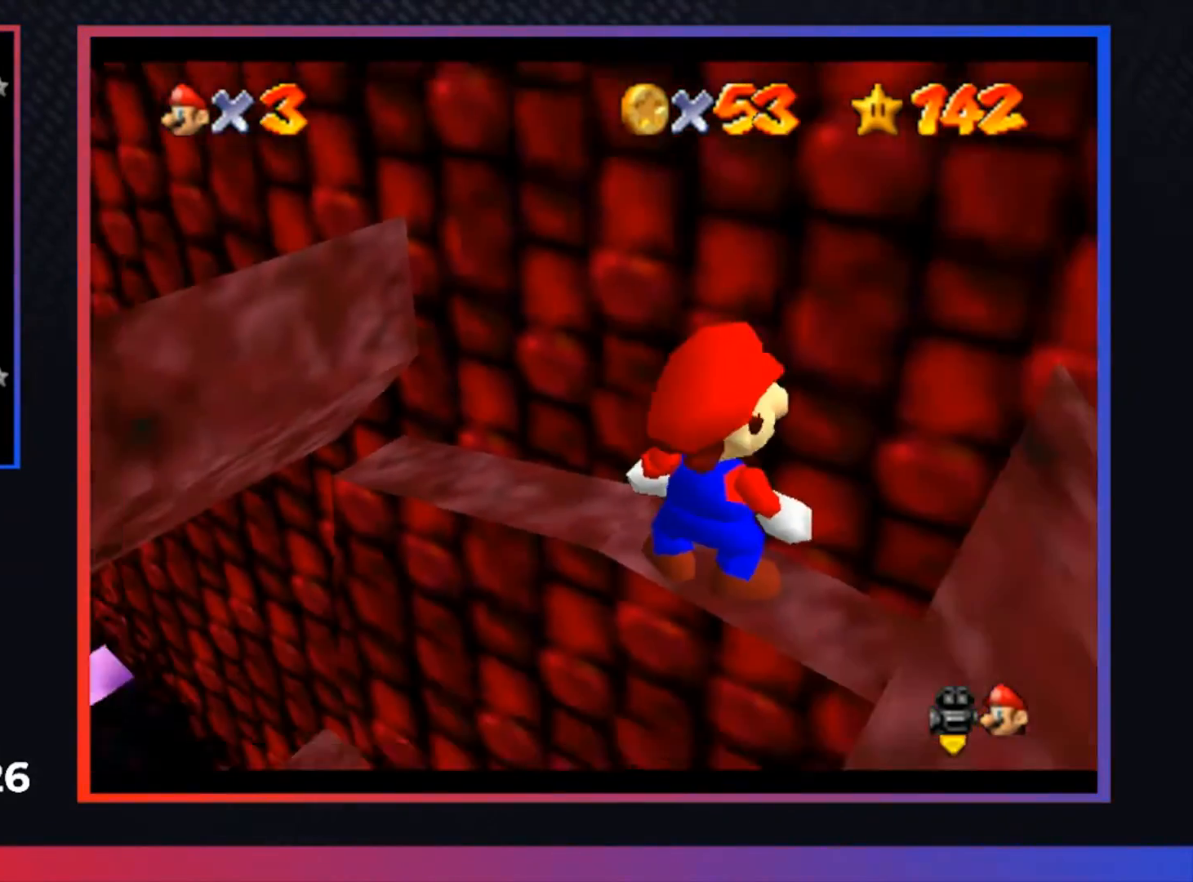
{"buttons": ["R1"], "left_stick": "center", "right_stick": "center", "events": [[33, "B", "up"], [100, "R2", "down"], [200, "R2", "up"], [333, "R1", "down"], [367, "R1", "up"], [500, "R1", "down"]]}
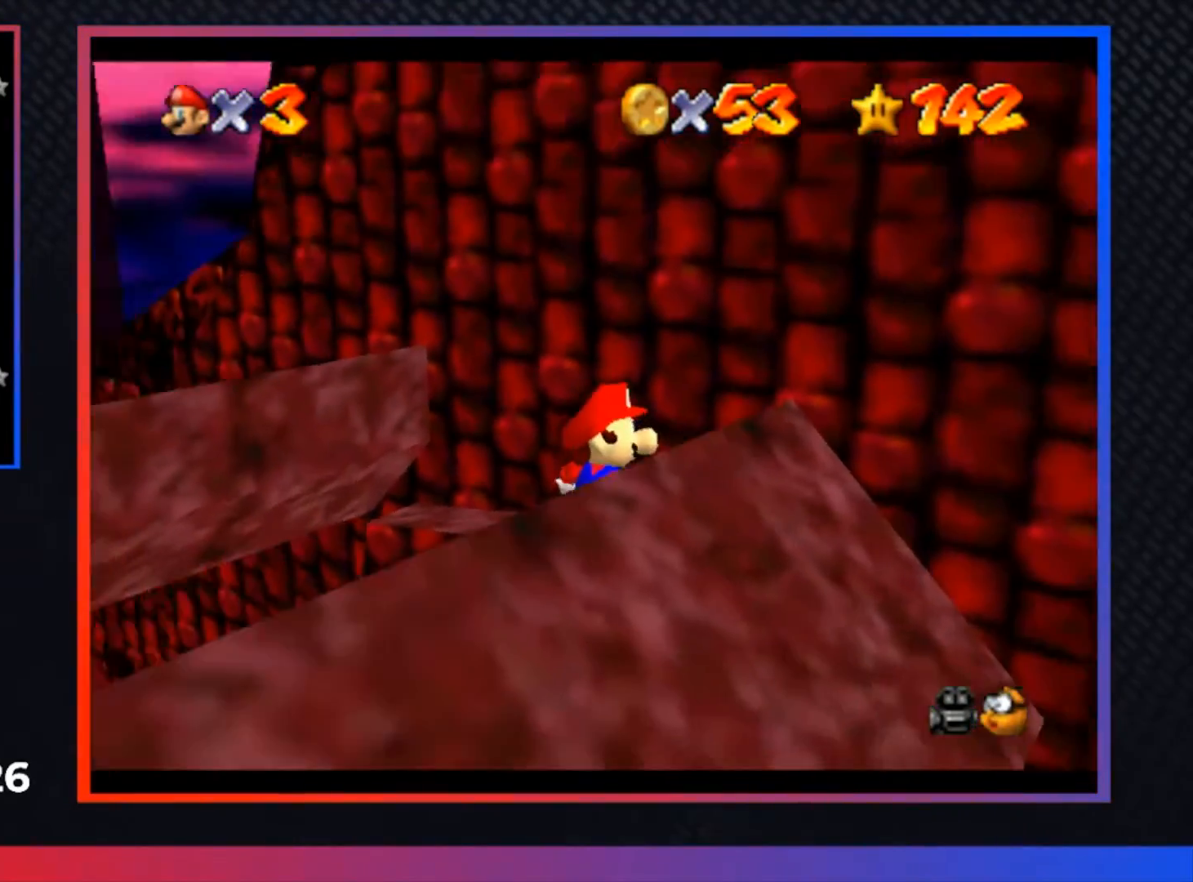
{"buttons": ["B"], "left_stick": "center", "right_stick": "center", "events": [[133, "R1", "up"], [200, "B", "down"], [333, "B", "up"], [433, "B", "down"]]}
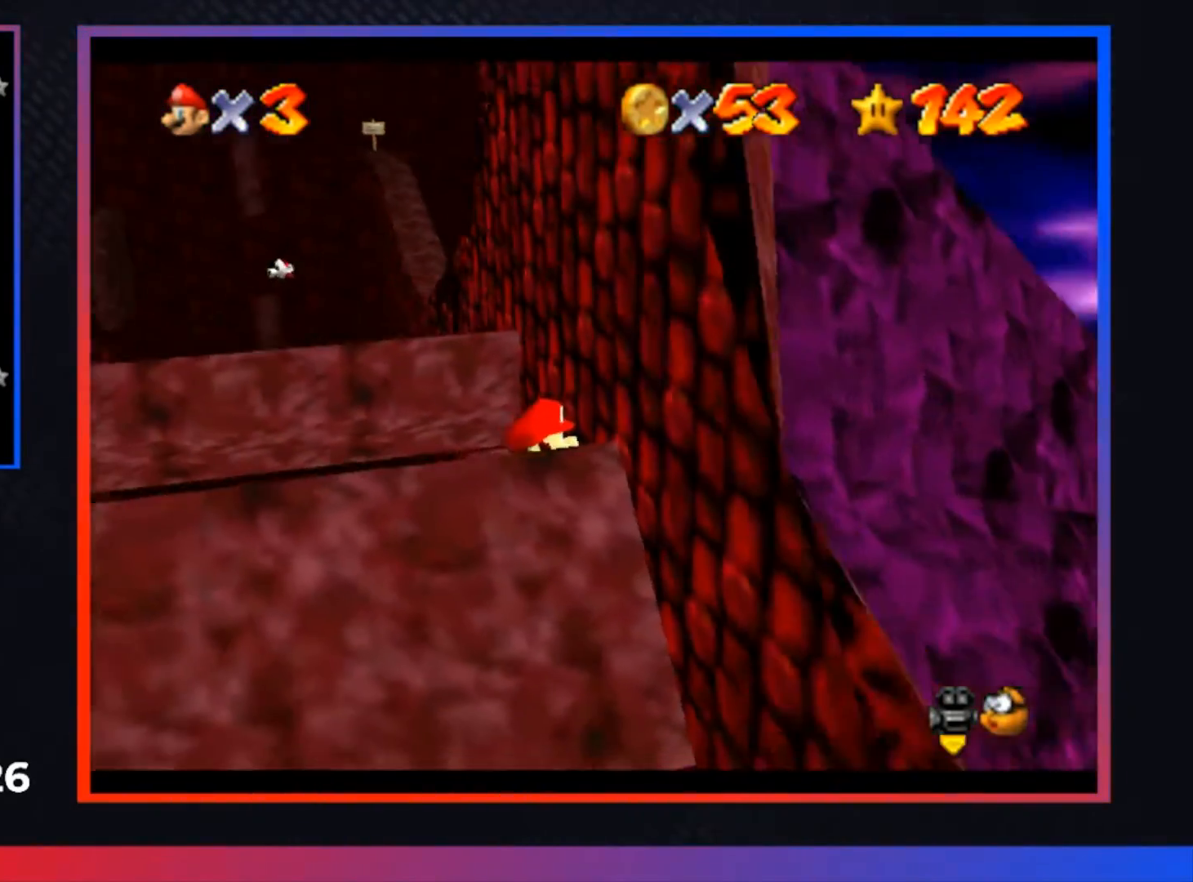
{"buttons": [], "left_stick": "center", "right_stick": "center", "events": [[33, "B", "up"]]}
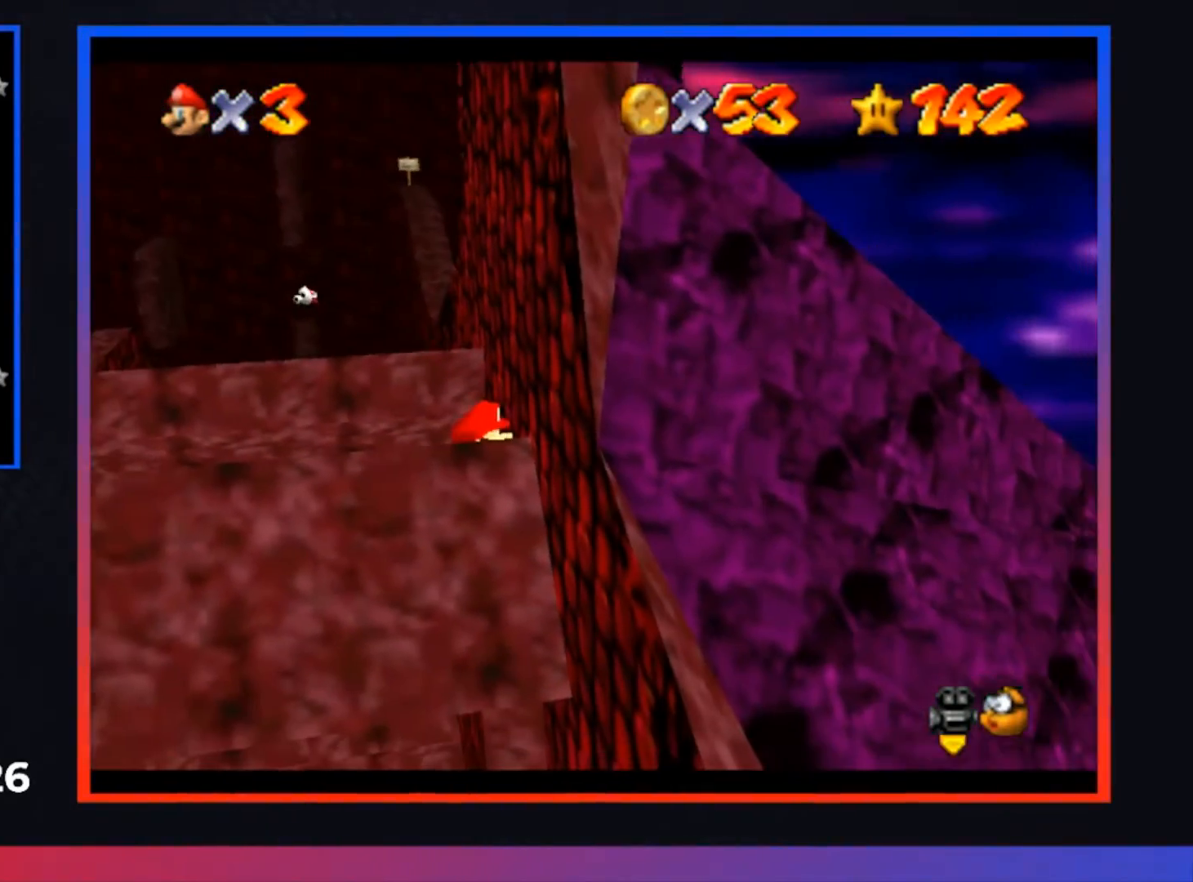
{"buttons": ["L2"], "left_stick": "center", "right_stick": "center", "events": [[367, "L2", "down"]]}
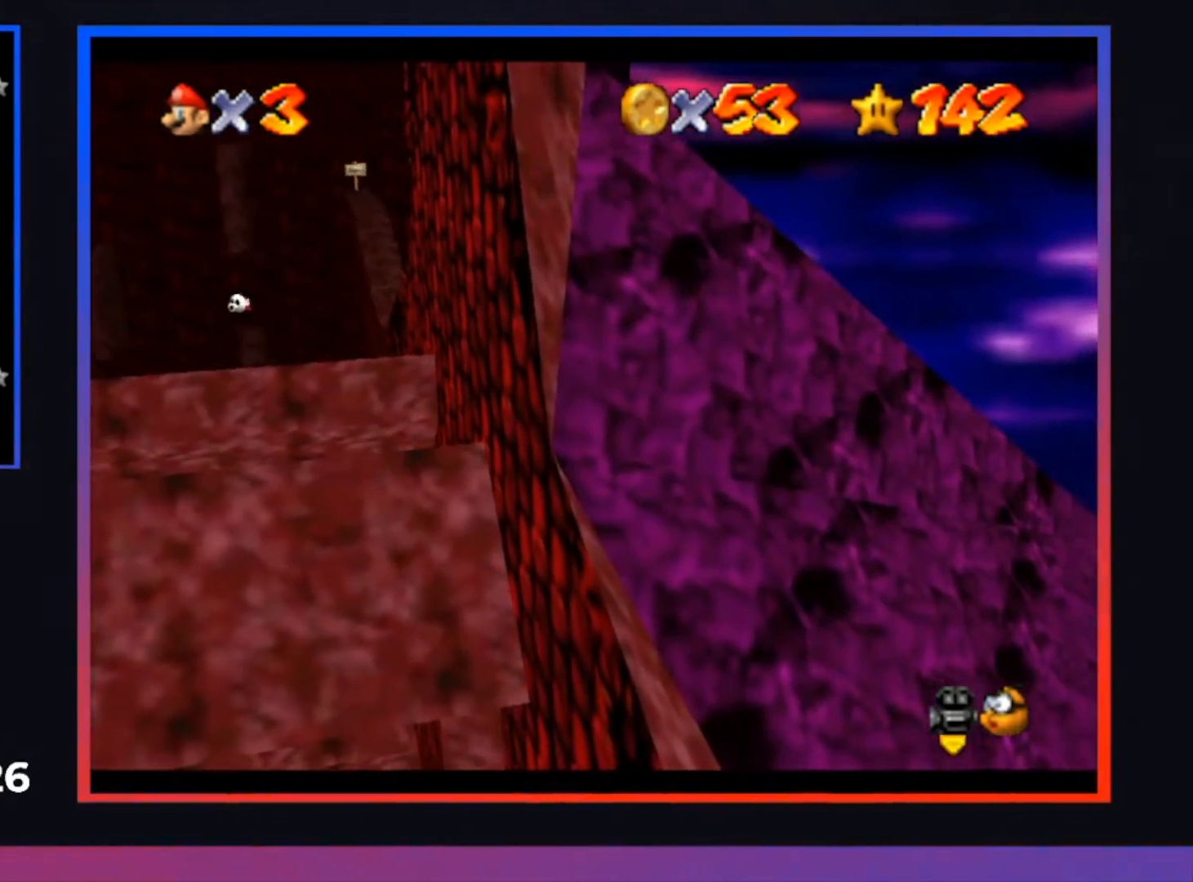
{"buttons": ["L2"], "left_stick": "center", "right_stick": "center", "events": []}
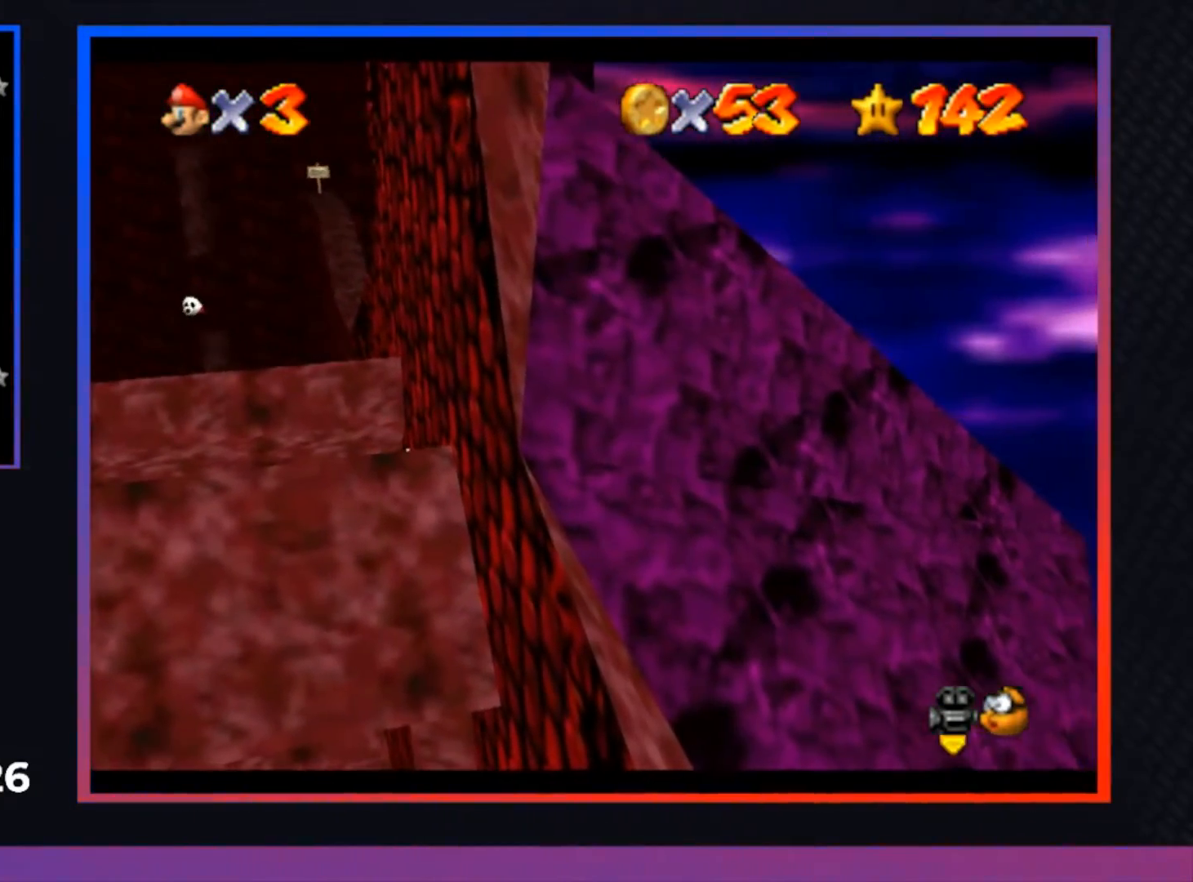
{"buttons": ["A", "L2"], "left_stick": "center", "right_stick": "center", "events": [[500, "A", "down"]]}
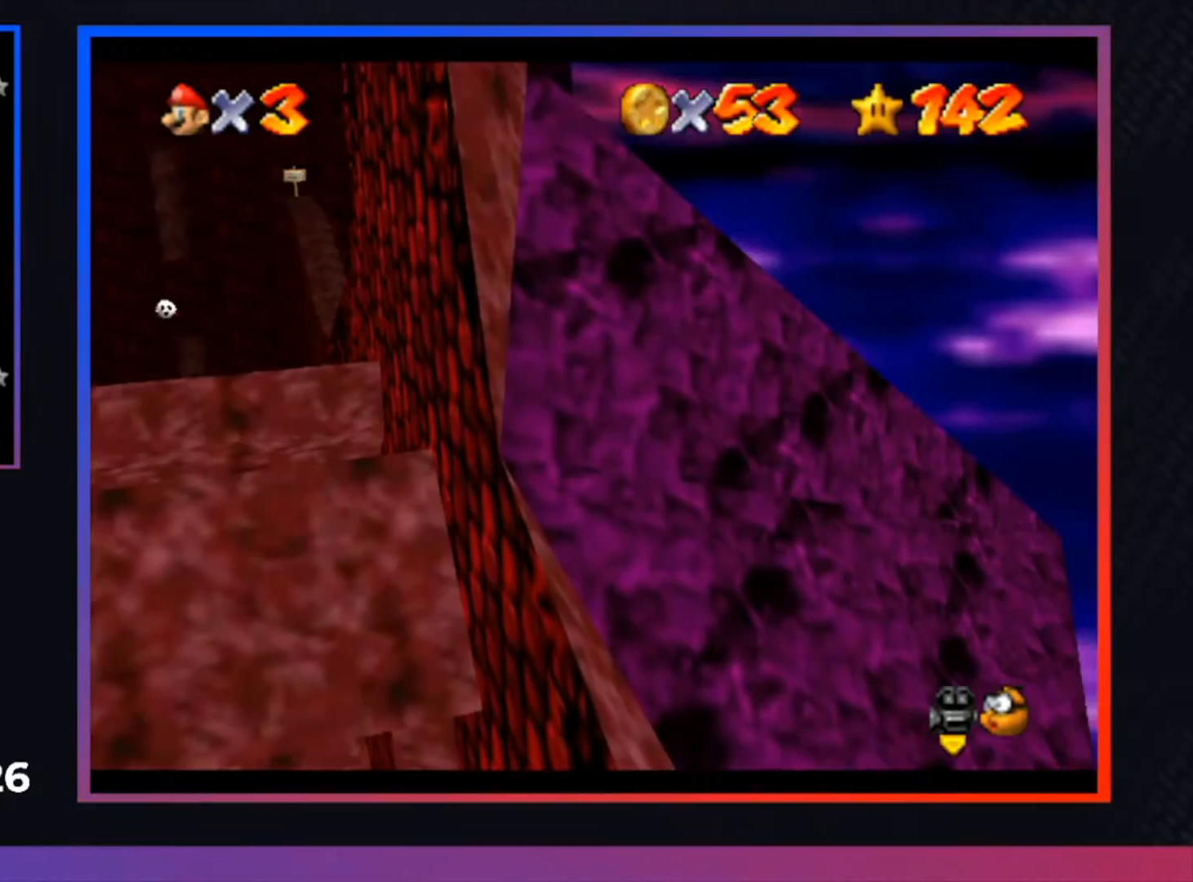
{"buttons": ["A"], "left_stick": "right", "right_stick": "center", "events": [[200, "left_stick", "right"], [233, "L2", "up"]]}
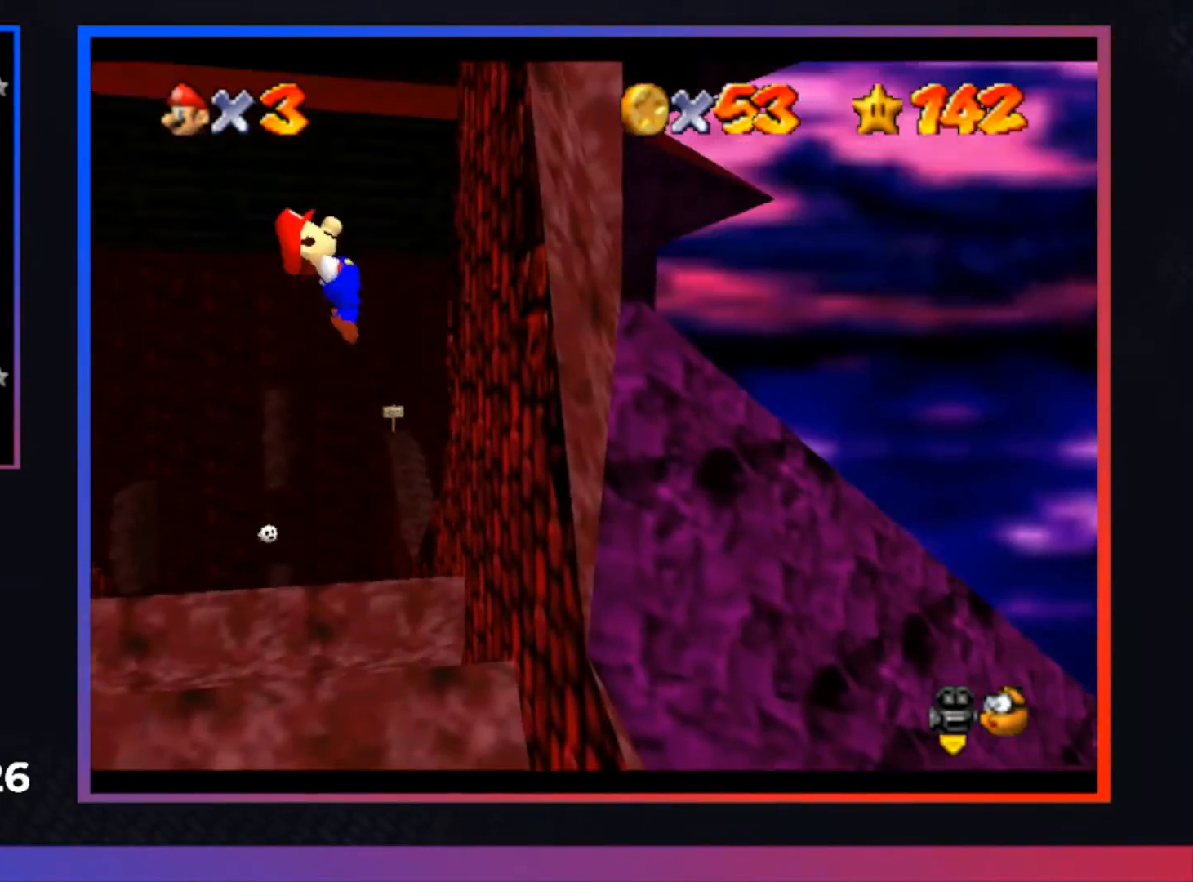
{"buttons": ["A"], "left_stick": "left", "right_stick": "center", "events": [[400, "A", "up"], [500, "A", "down"], [500, "left_stick", "left"]]}